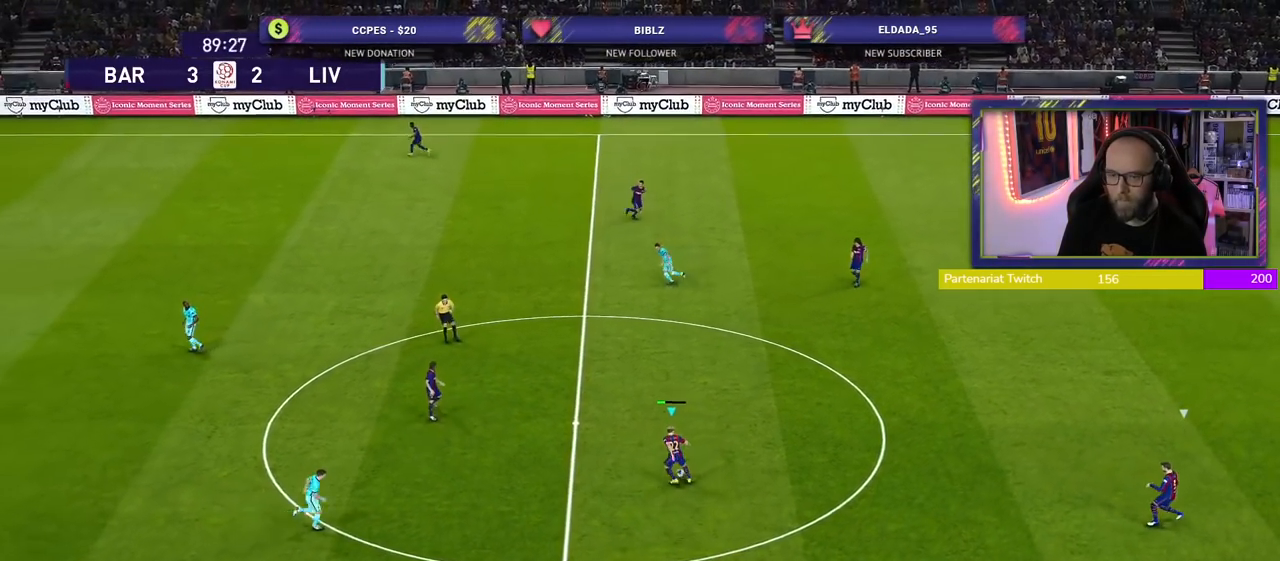
Gameplay with a controller (PlayStation layout); each line is a JSON object with the inputs held at the frame after it. "events" lists button and stick changes between this image and that frame as [ms after this image, input, new state], when the widget could be followed in between.
{"buttons": [], "left_stick": "right", "right_stick": "center", "events": [[320, "left_stick", "right"]]}
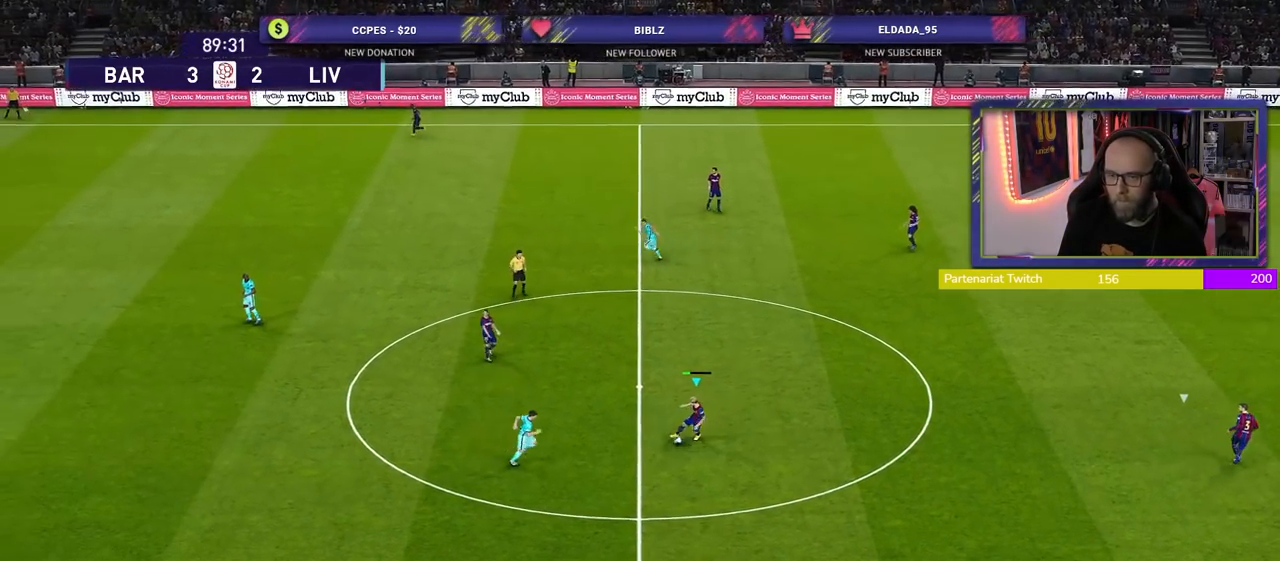
{"buttons": [], "left_stick": "right", "right_stick": "center", "events": [[100, "CROSS", "down"], [200, "CROSS", "up"]]}
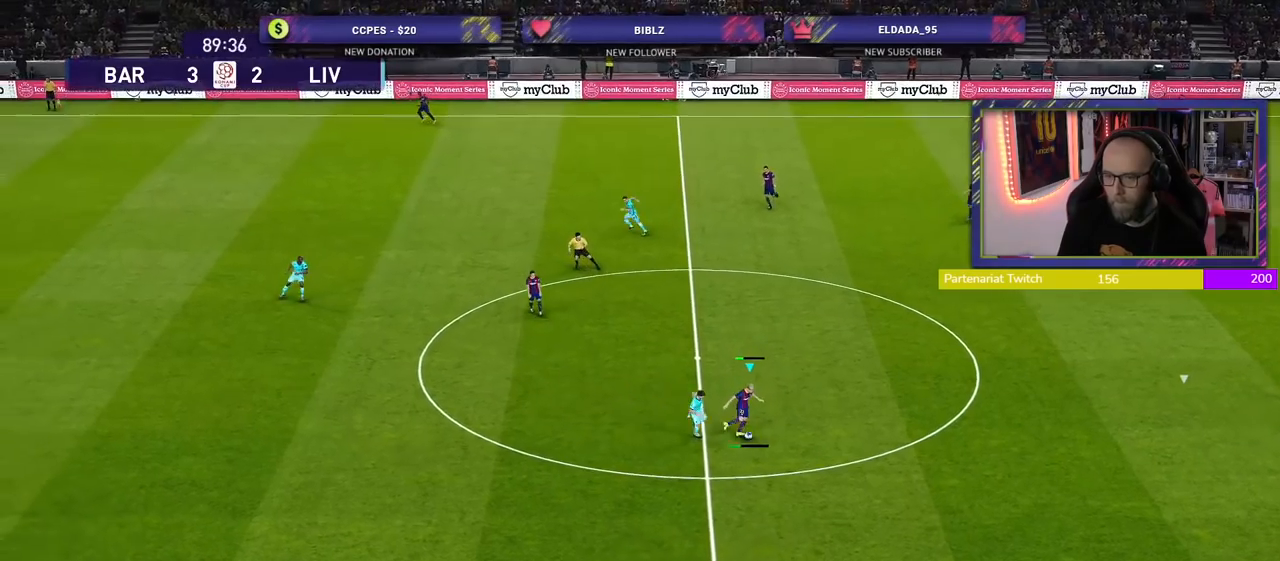
{"buttons": ["R2"], "left_stick": "left", "right_stick": "center", "events": [[80, "left_stick", "center"], [160, "R2", "down"], [280, "left_stick", "left"]]}
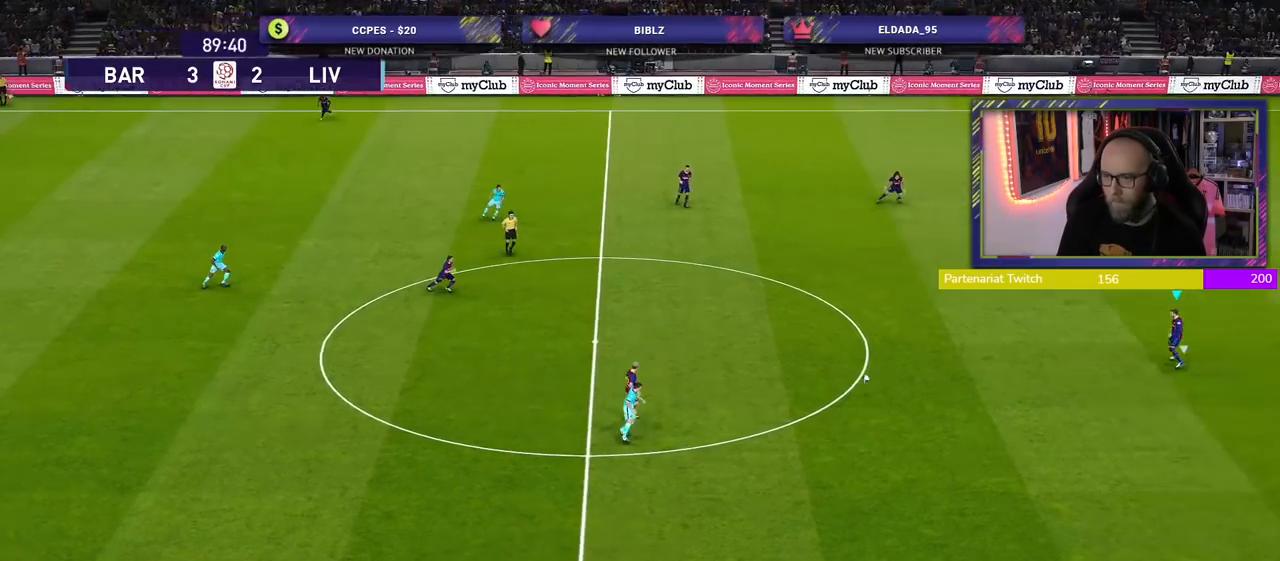
{"buttons": [], "left_stick": "left", "right_stick": "center", "events": [[300, "R2", "up"]]}
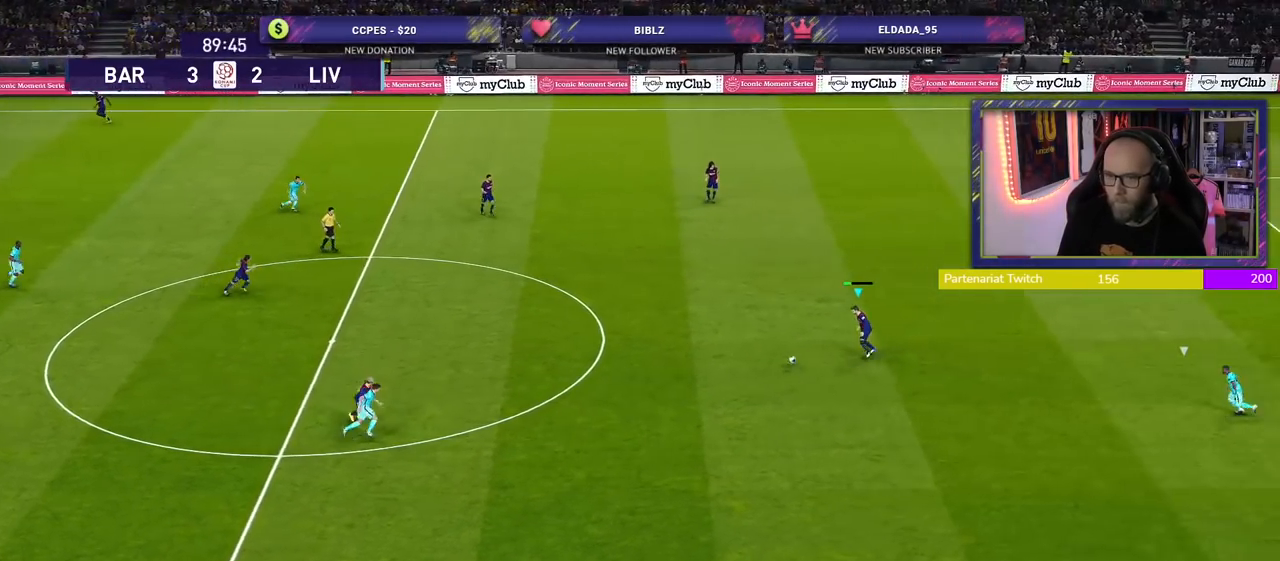
{"buttons": [], "left_stick": "up-left", "right_stick": "center", "events": [[400, "left_stick", "up-left"]]}
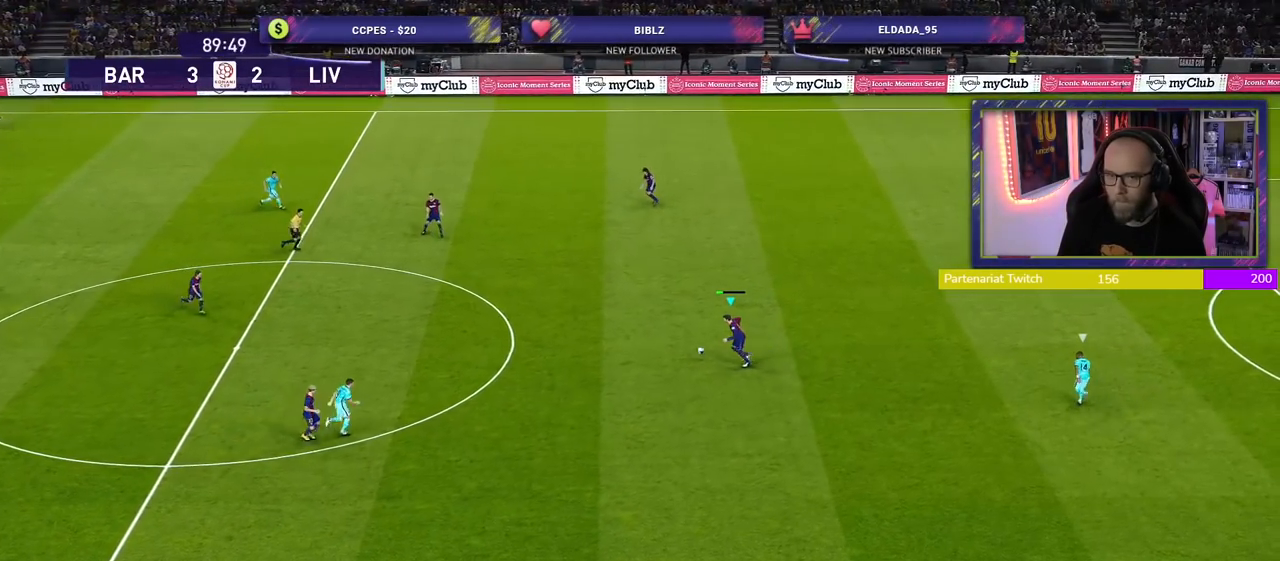
{"buttons": [], "left_stick": "up", "right_stick": "center", "events": [[260, "left_stick", "up"]]}
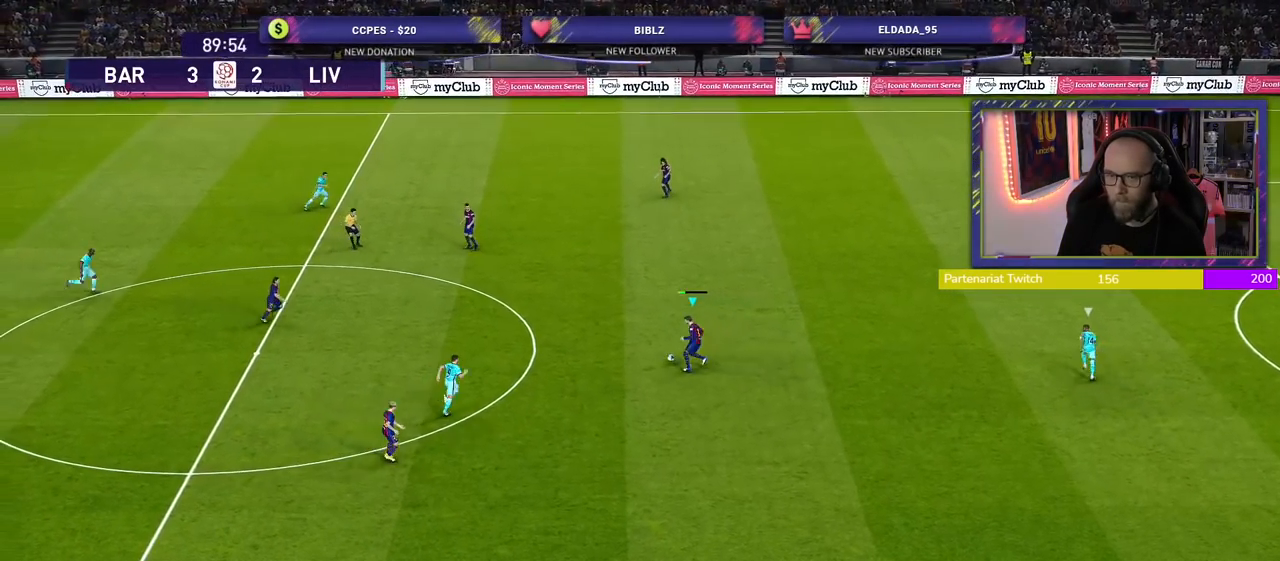
{"buttons": [], "left_stick": "center", "right_stick": "center", "events": [[140, "CROSS", "down"], [340, "CROSS", "up"], [480, "left_stick", "center"]]}
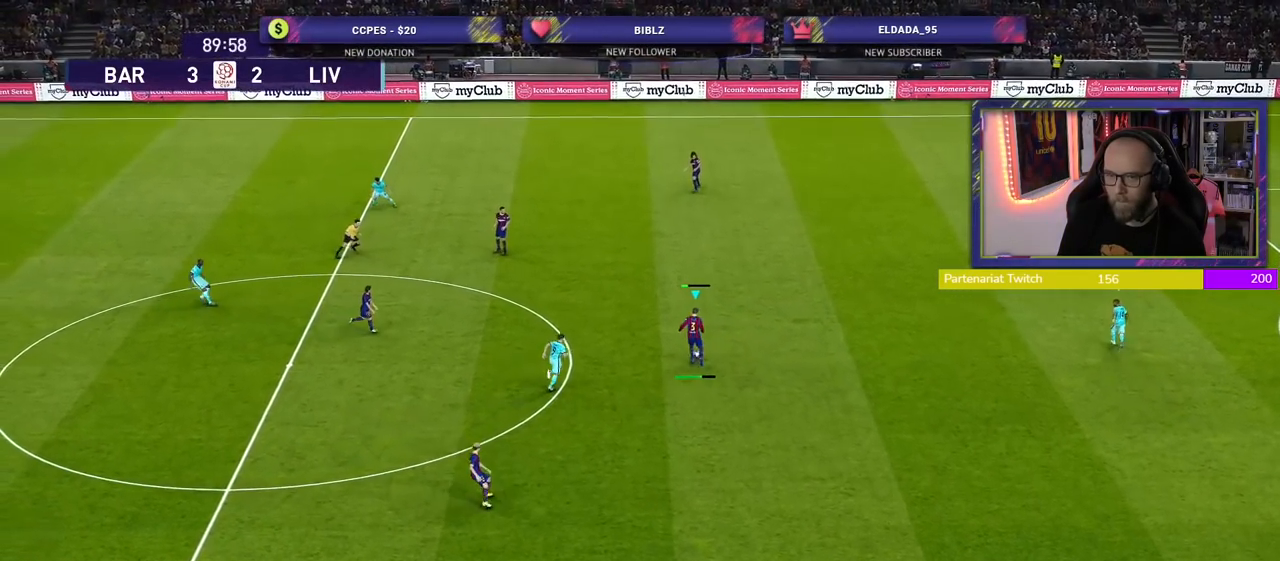
{"buttons": [], "left_stick": "center", "right_stick": "center", "events": []}
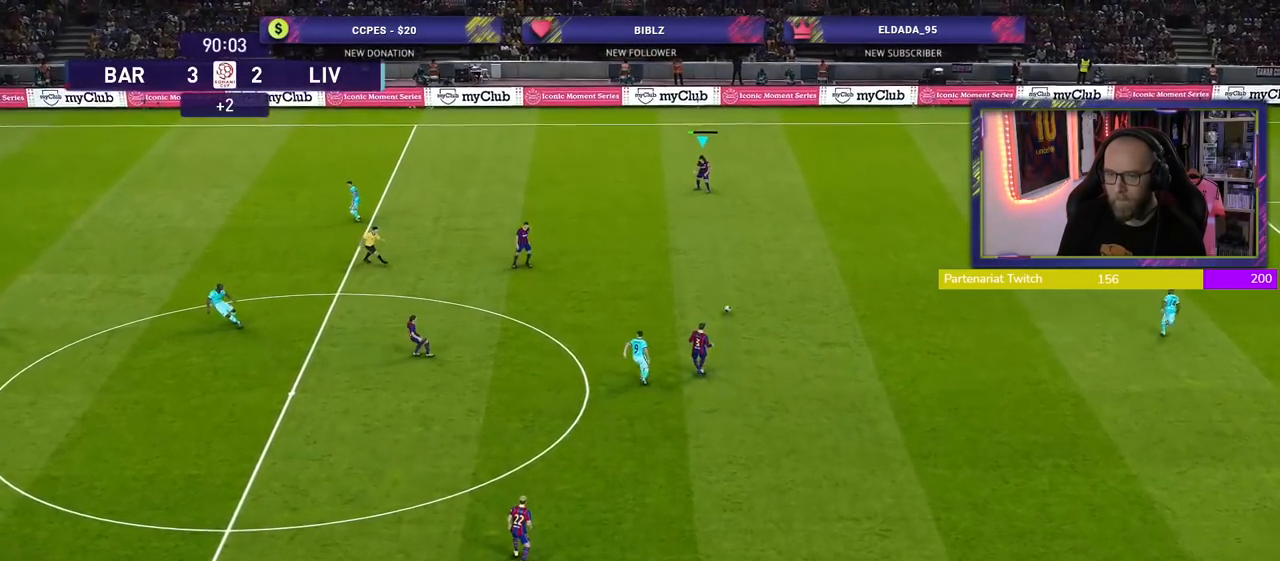
{"buttons": [], "left_stick": "down-left", "right_stick": "center", "events": [[80, "left_stick", "down-left"]]}
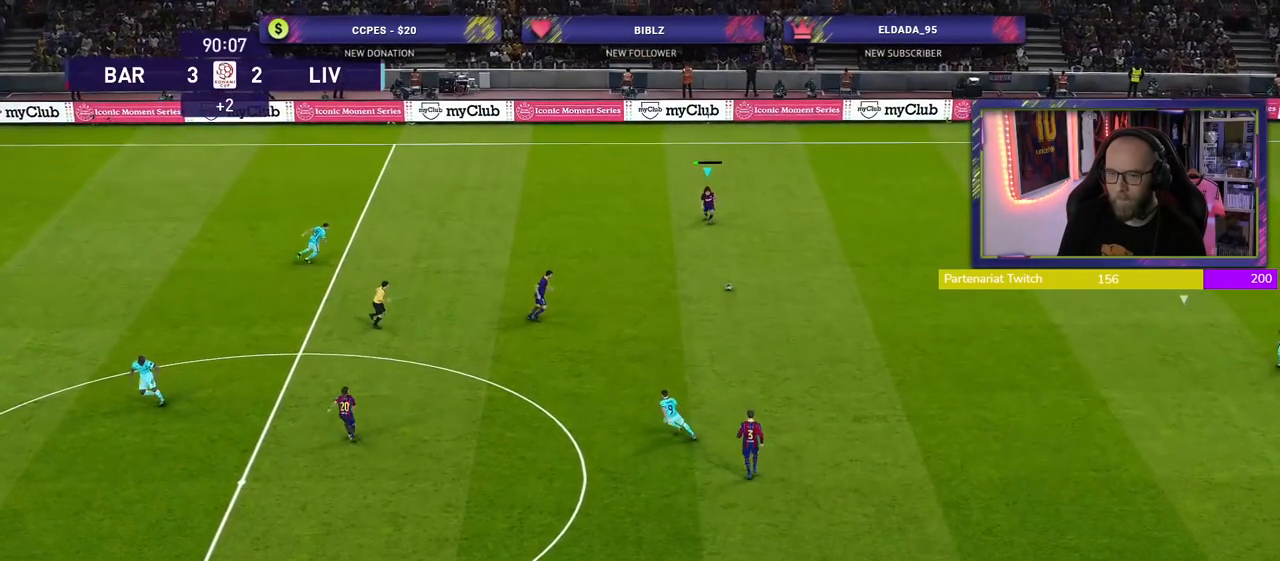
{"buttons": [], "left_stick": "left", "right_stick": "center", "events": [[20, "left_stick", "left"]]}
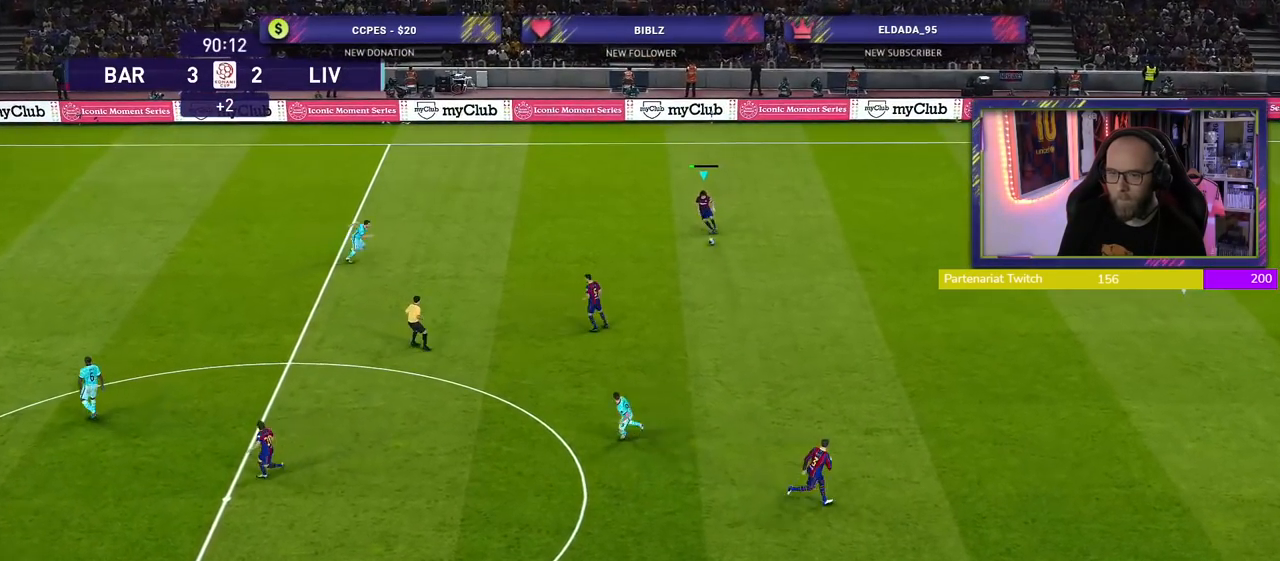
{"buttons": [], "left_stick": "center", "right_stick": "center", "events": [[100, "CROSS", "down"], [320, "CROSS", "up"], [500, "left_stick", "center"]]}
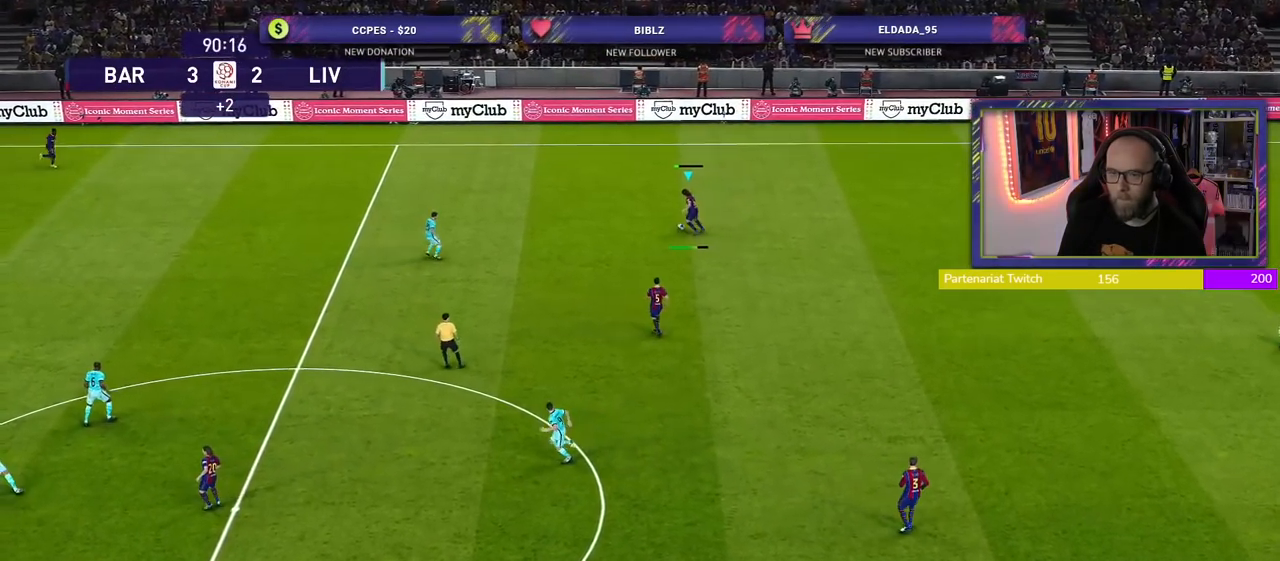
{"buttons": [], "left_stick": "down", "right_stick": "center", "events": [[500, "left_stick", "down"]]}
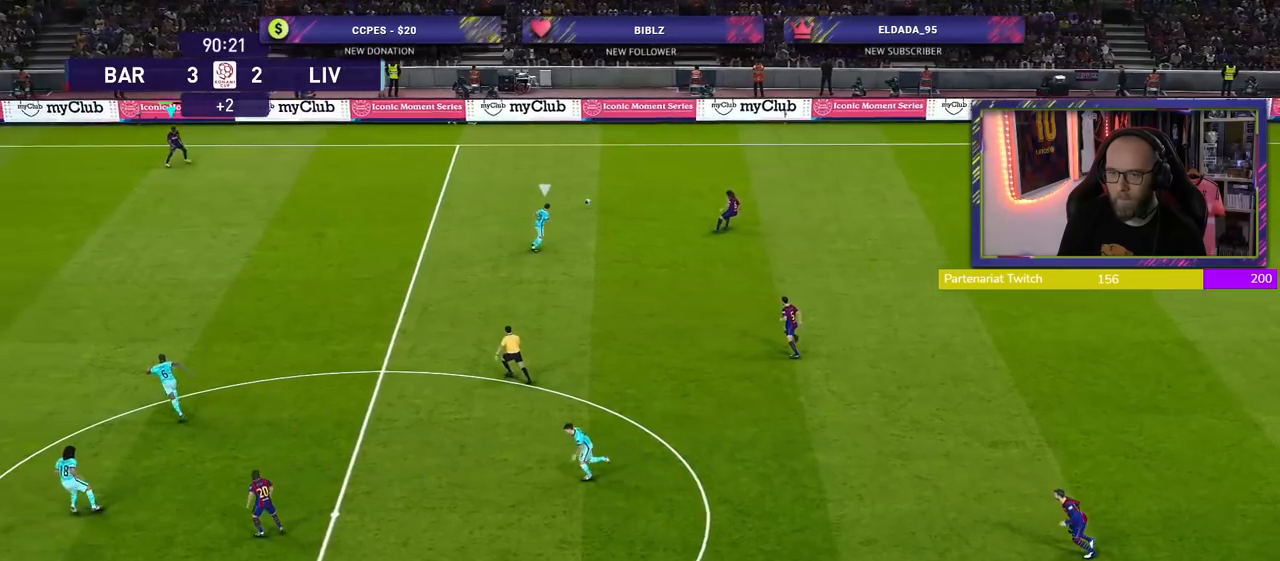
{"buttons": [], "left_stick": "down-left", "right_stick": "center", "events": [[380, "left_stick", "down-left"]]}
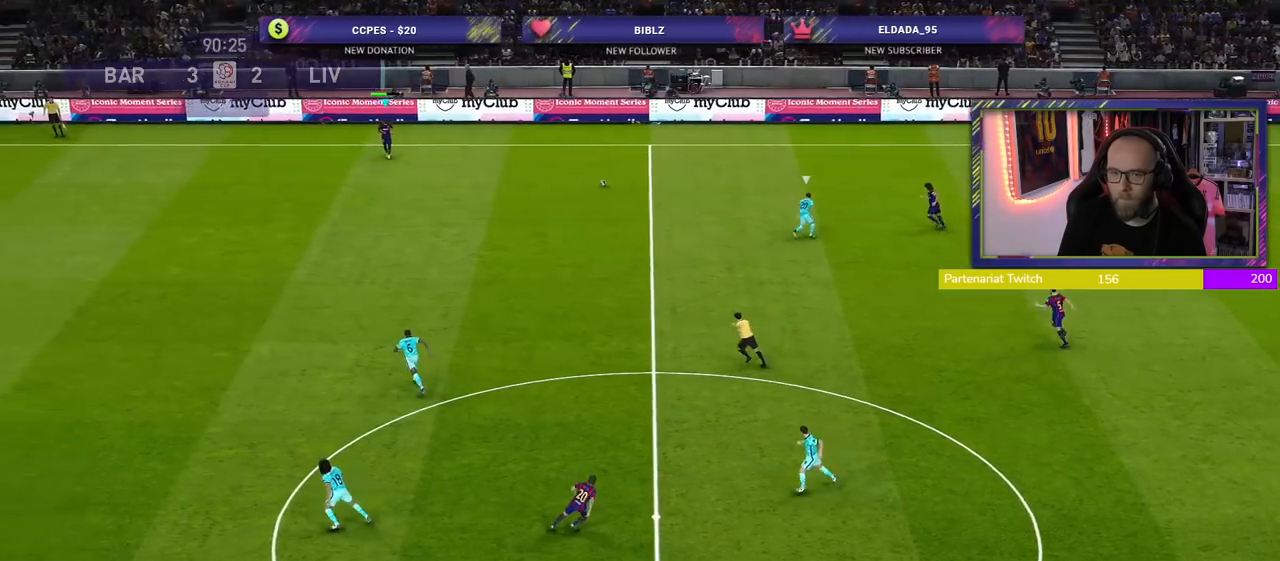
{"buttons": [], "left_stick": "down-left", "right_stick": "center", "events": []}
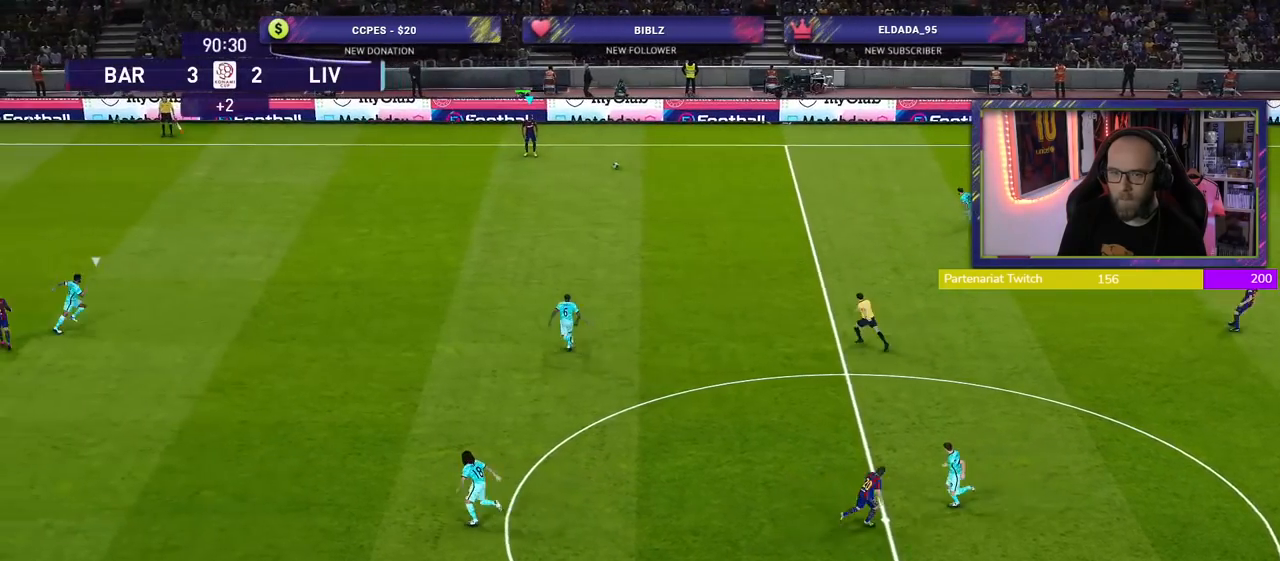
{"buttons": [], "left_stick": "down-left", "right_stick": "center", "events": []}
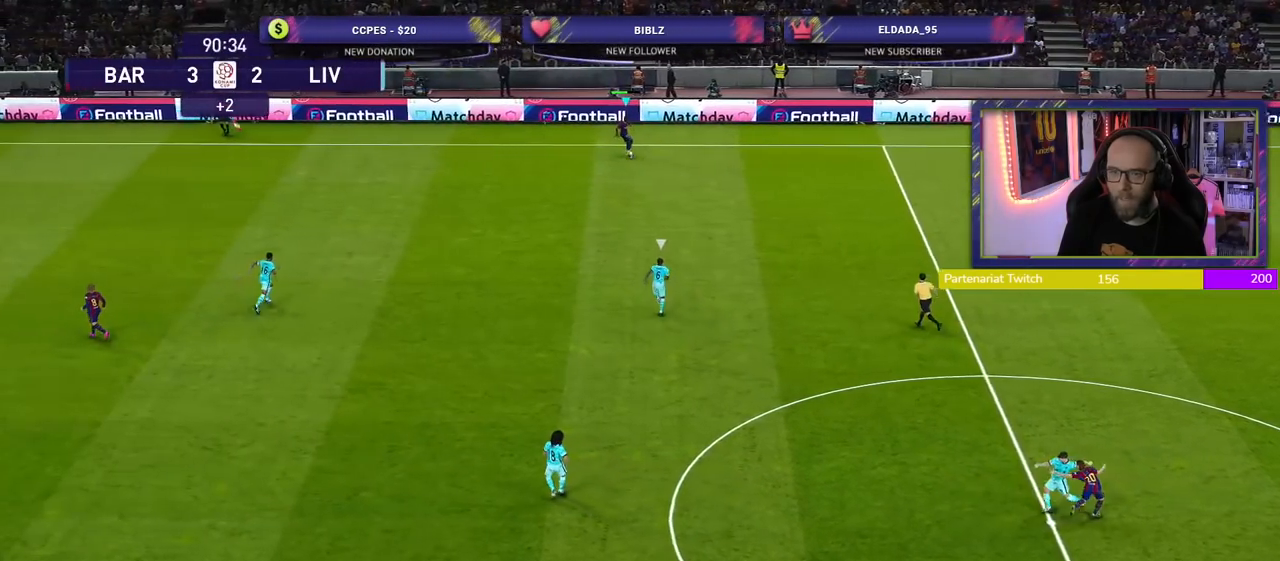
{"buttons": [], "left_stick": "down-left", "right_stick": "center", "events": []}
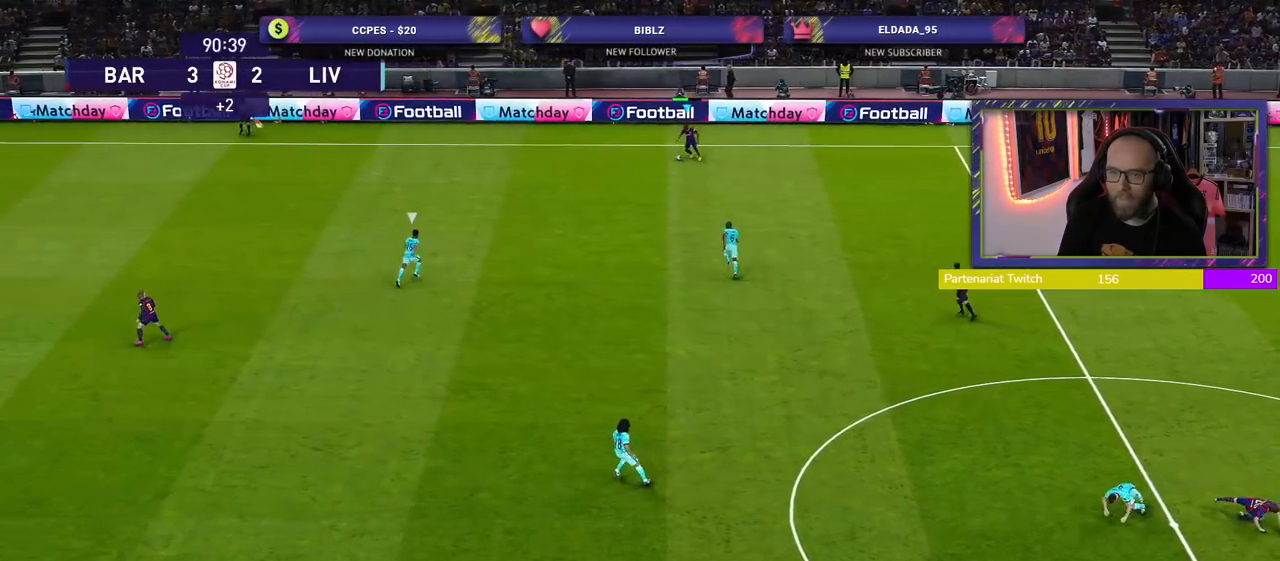
{"buttons": [], "left_stick": "down-left", "right_stick": "center", "events": []}
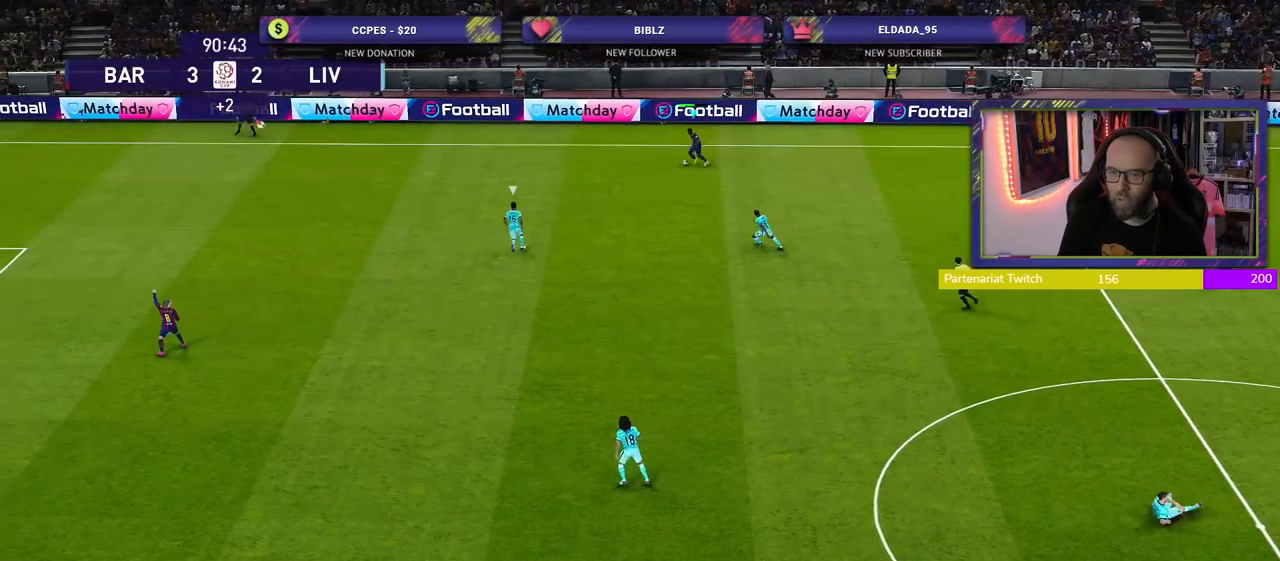
{"buttons": [], "left_stick": "left", "right_stick": "center", "events": [[20, "TRIANGLE", "down"], [140, "TRIANGLE", "up"], [240, "left_stick", "left"]]}
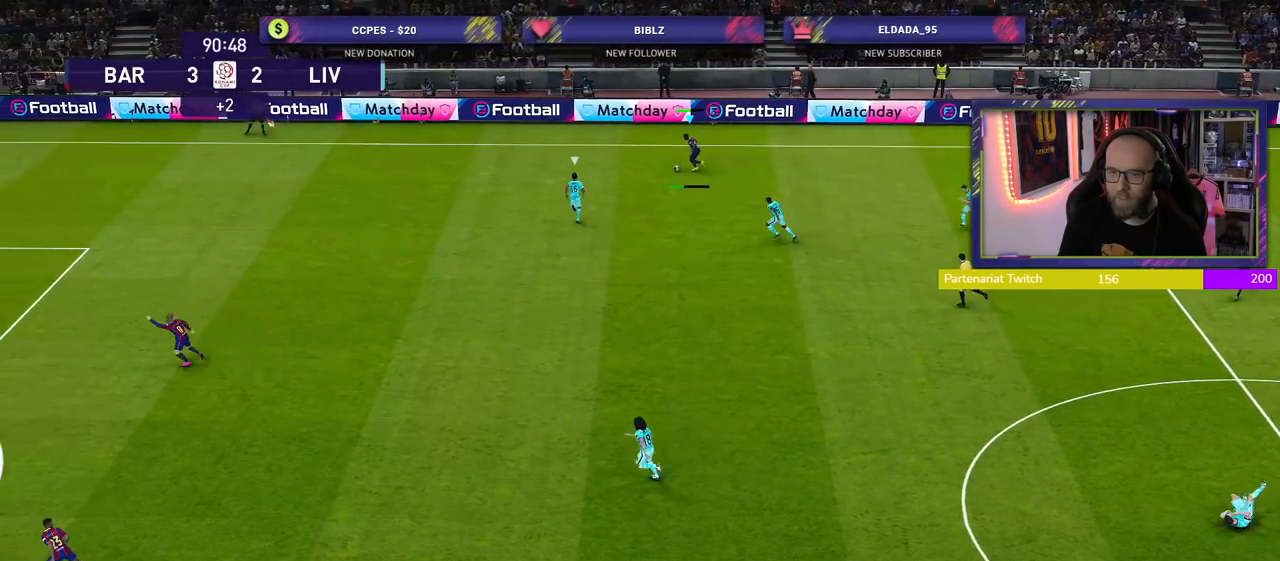
{"buttons": ["R2"], "left_stick": "up-left", "right_stick": "center", "events": [[140, "R2", "down"], [240, "left_stick", "up-left"]]}
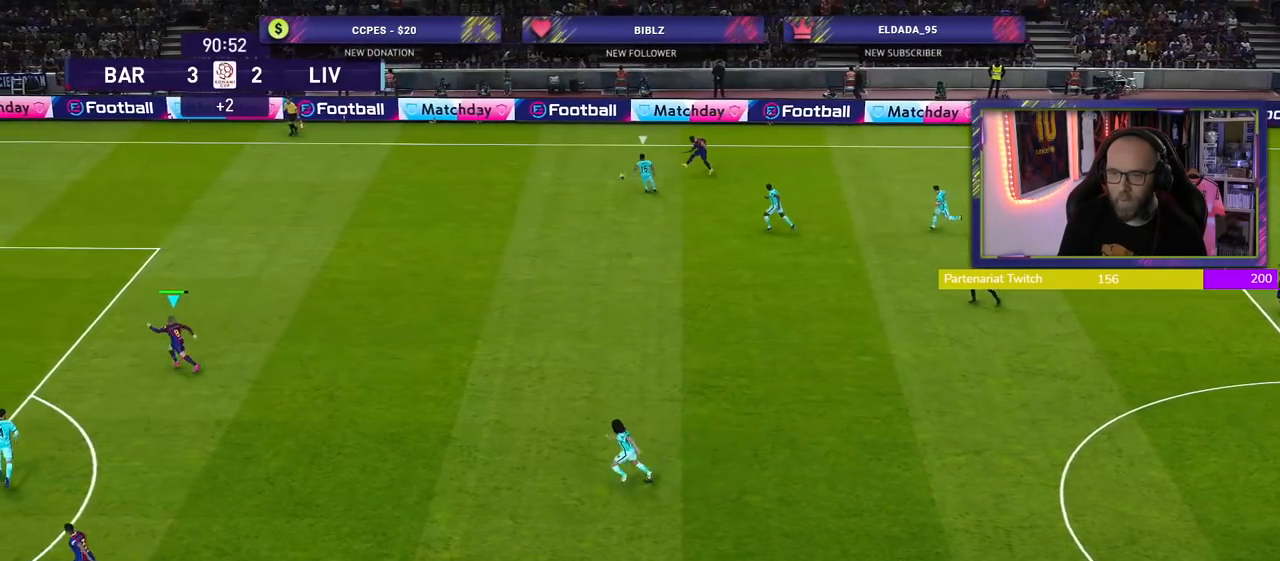
{"buttons": ["R2"], "left_stick": "up-left", "right_stick": "center", "events": []}
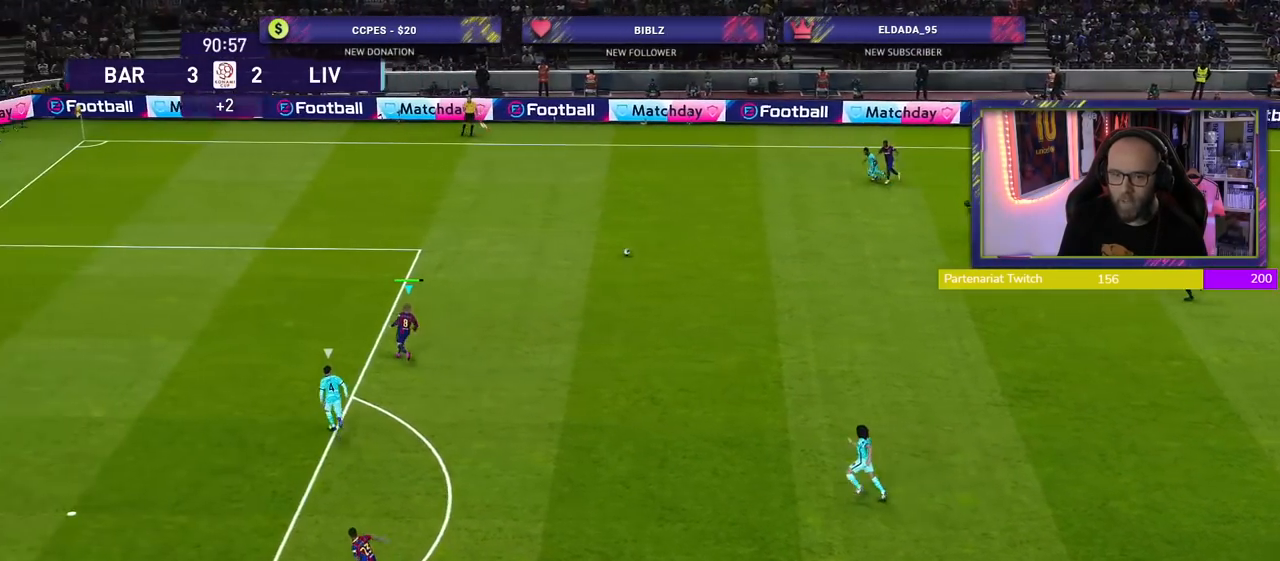
{"buttons": [], "left_stick": "down-right", "right_stick": "center", "events": [[120, "left_stick", "right"], [140, "R2", "up"], [260, "left_stick", "down-right"]]}
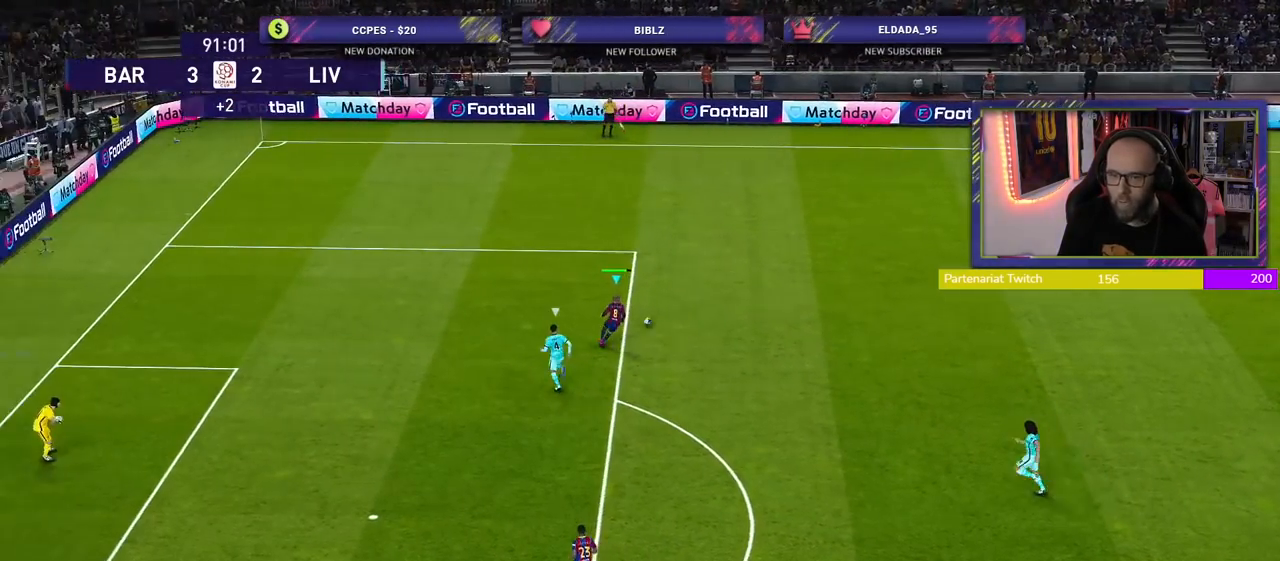
{"buttons": [], "left_stick": "down-left", "right_stick": "center", "events": [[300, "left_stick", "down"], [480, "left_stick", "down-left"]]}
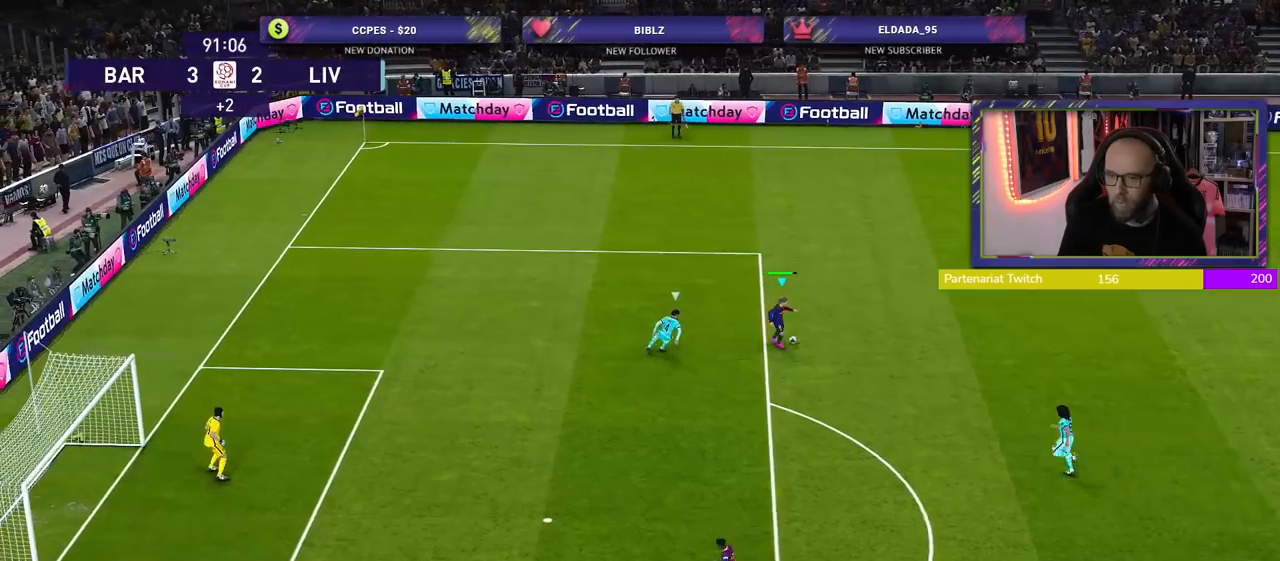
{"buttons": ["SQUARE", "R1", "L3"], "left_stick": "down-left", "right_stick": "center", "events": [[420, "SQUARE", "down"], [440, "R1", "down"], [460, "L3", "down"]]}
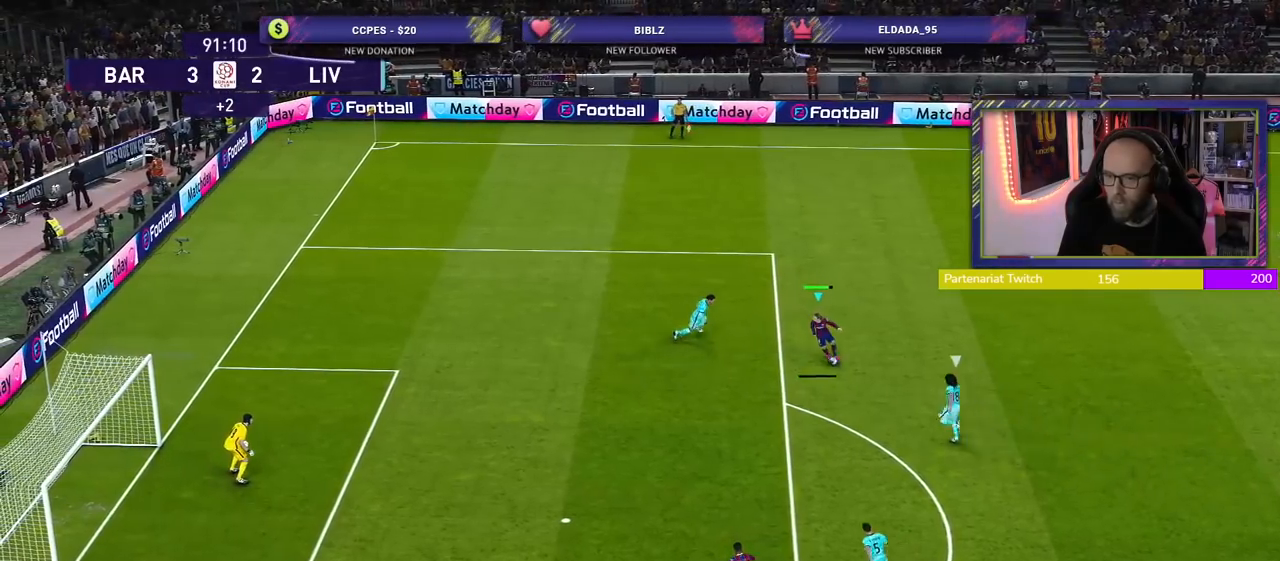
{"buttons": ["L3"], "left_stick": "down-left", "right_stick": "center", "events": [[120, "R1", "up"], [140, "SQUARE", "up"]]}
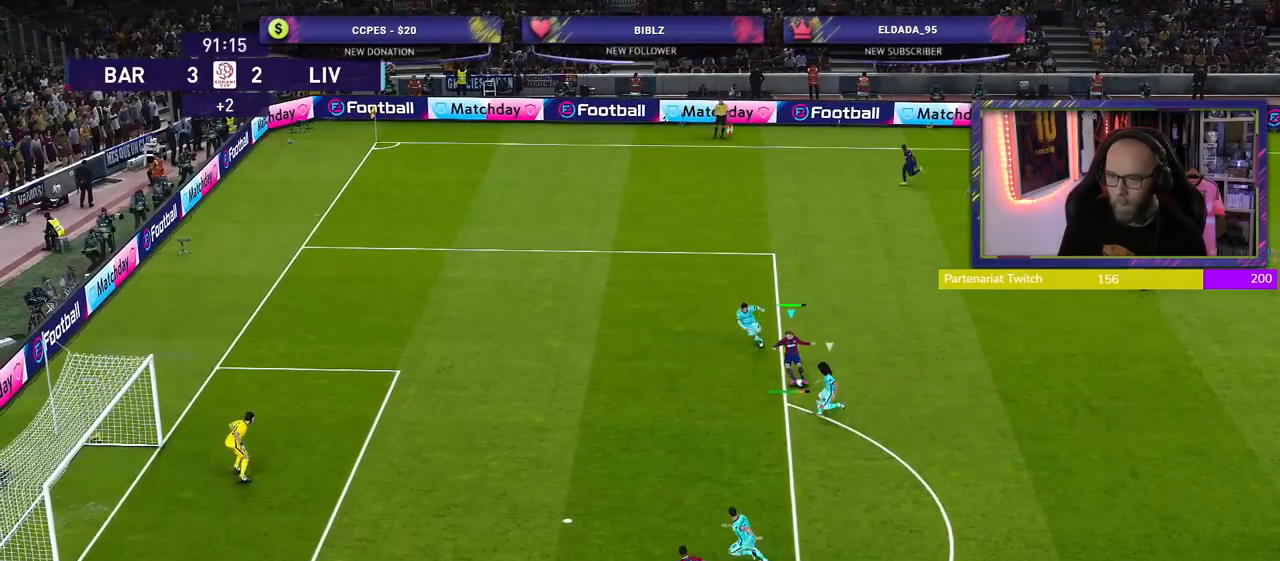
{"buttons": [], "left_stick": "down-left", "right_stick": "center", "events": [[360, "L3", "up"]]}
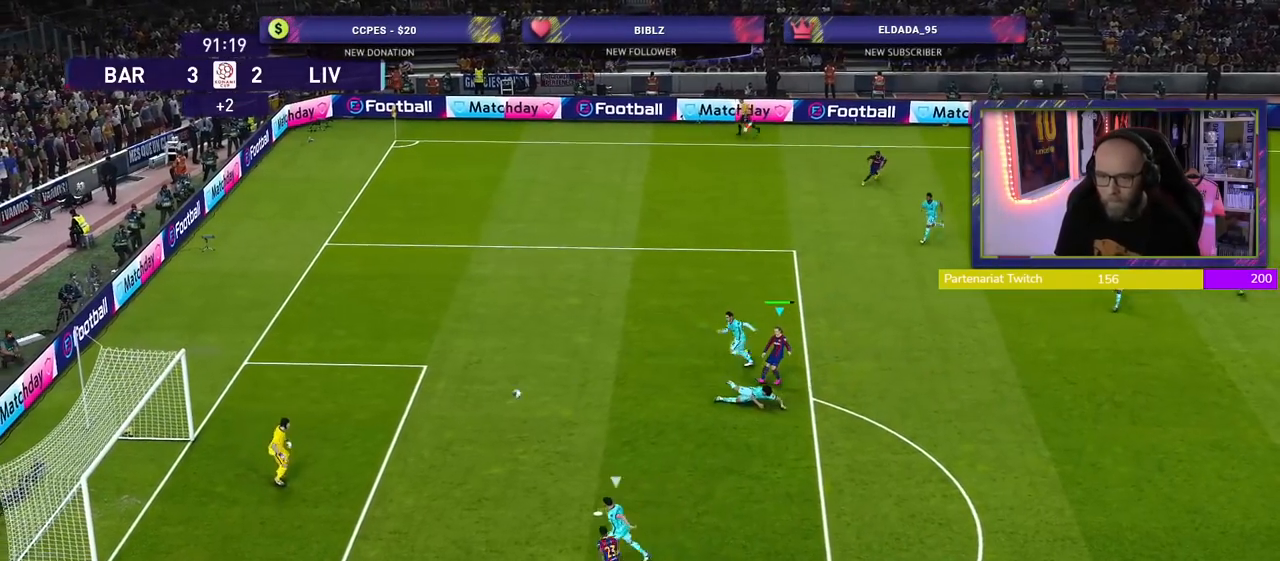
{"buttons": [], "left_stick": "down-left", "right_stick": "center", "events": []}
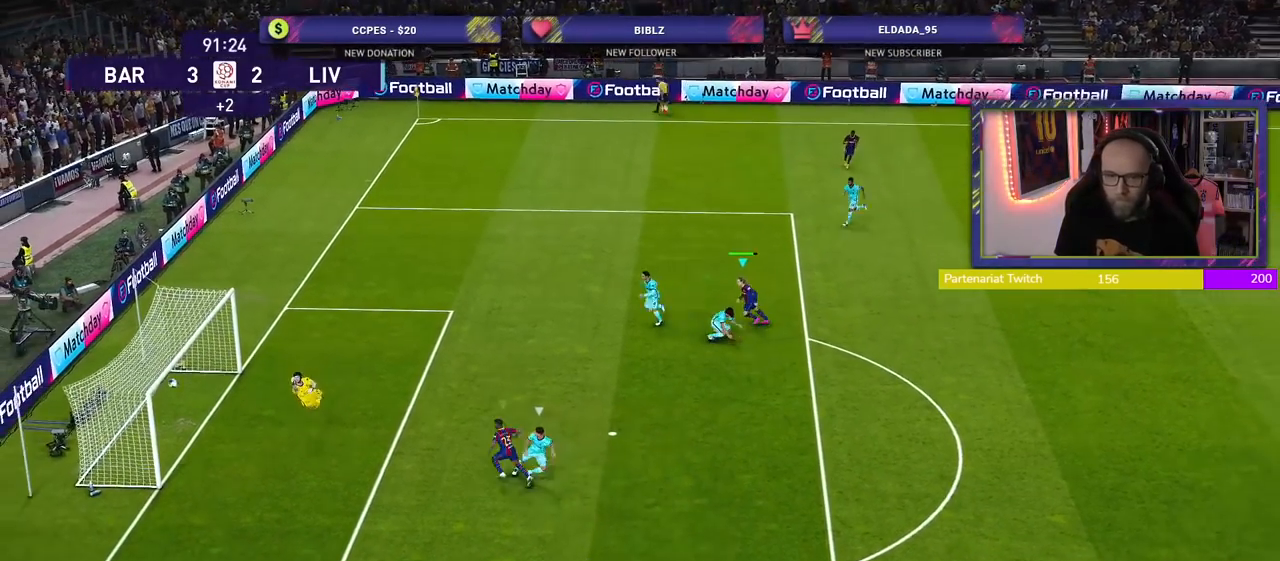
{"buttons": ["CROSS"], "left_stick": "center", "right_stick": "center", "events": [[440, "CROSS", "down"], [460, "left_stick", "center"]]}
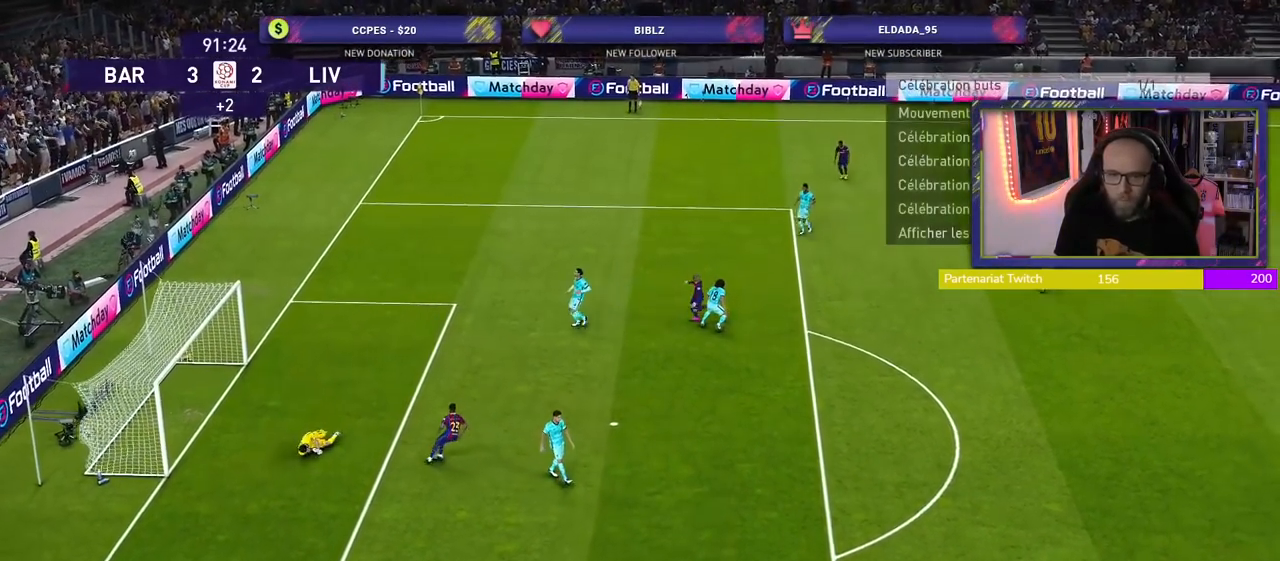
{"buttons": [], "left_stick": "center", "right_stick": "center", "events": [[20, "CROSS", "up"], [120, "CROSS", "down"], [180, "CROSS", "up"], [360, "CROSS", "down"], [400, "CROSS", "up"]]}